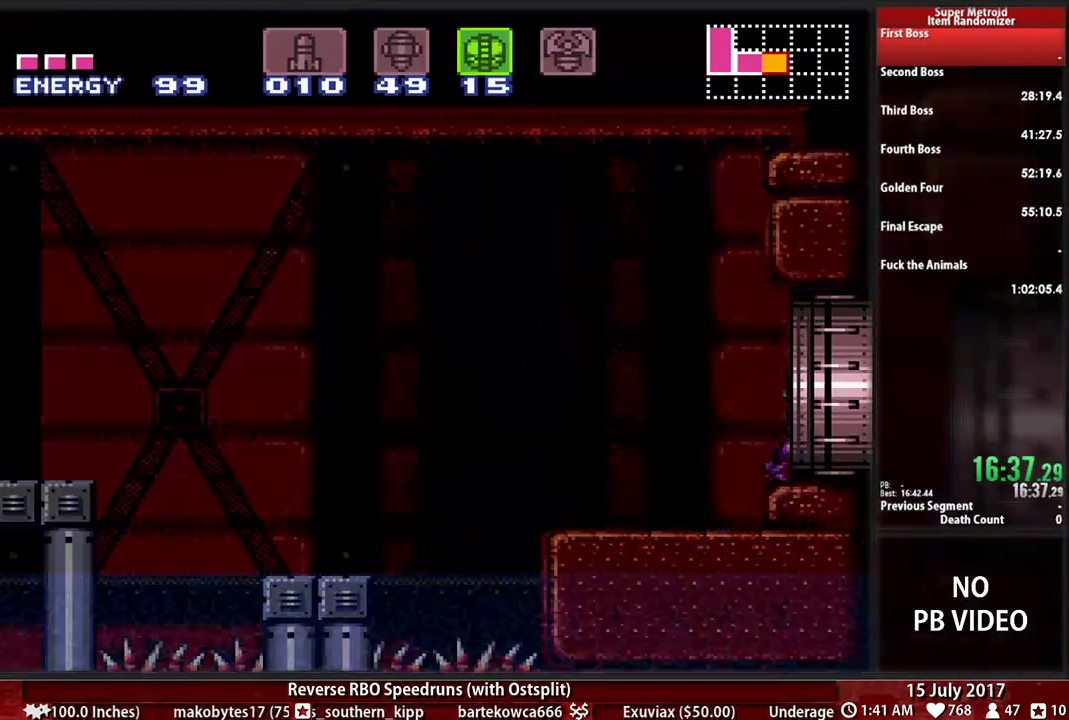
Gameplay with a controller (Nintendo layout); each line is a JSON object with the inputs held at the frame after it. "events" lists button and stick changes between this image and that frame as [ms after this image, input, new state], when the widget could be followed in between. Not read: L3 R3 SELECT START.
{"buttons": ["DPAD_UP"], "events": [[86, "DPAD_UP", "down"], [86, "L1", "down"], [121, "R1", "down"], [259, "L1", "up"], [276, "R1", "up"]]}
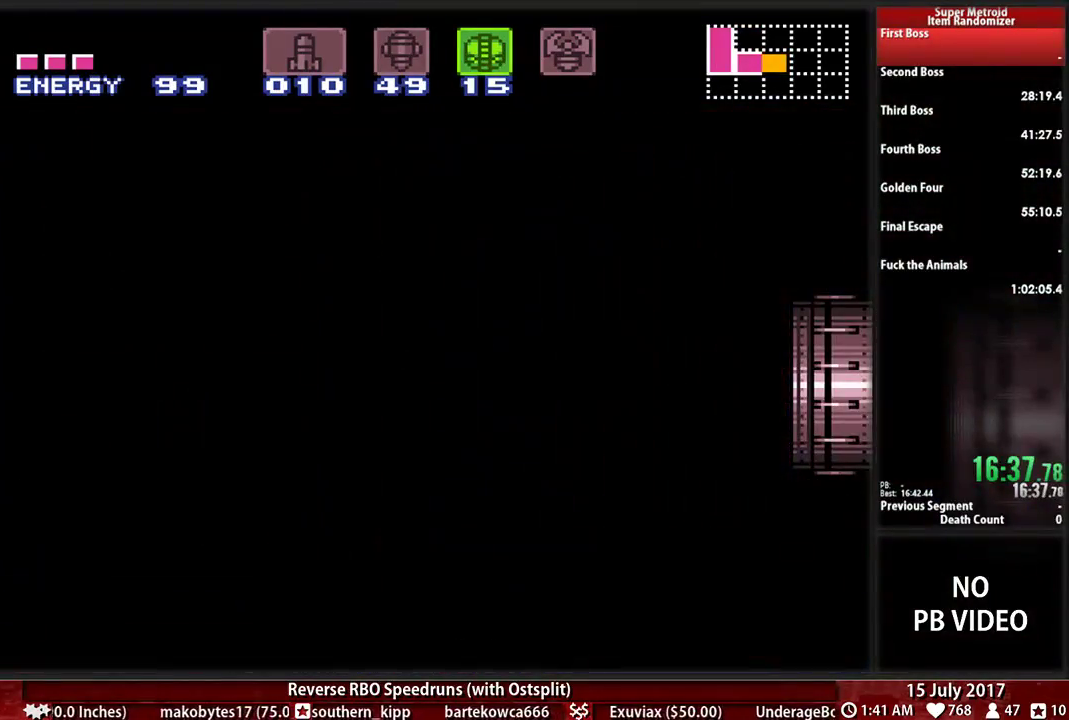
{"buttons": ["DPAD_UP"], "events": []}
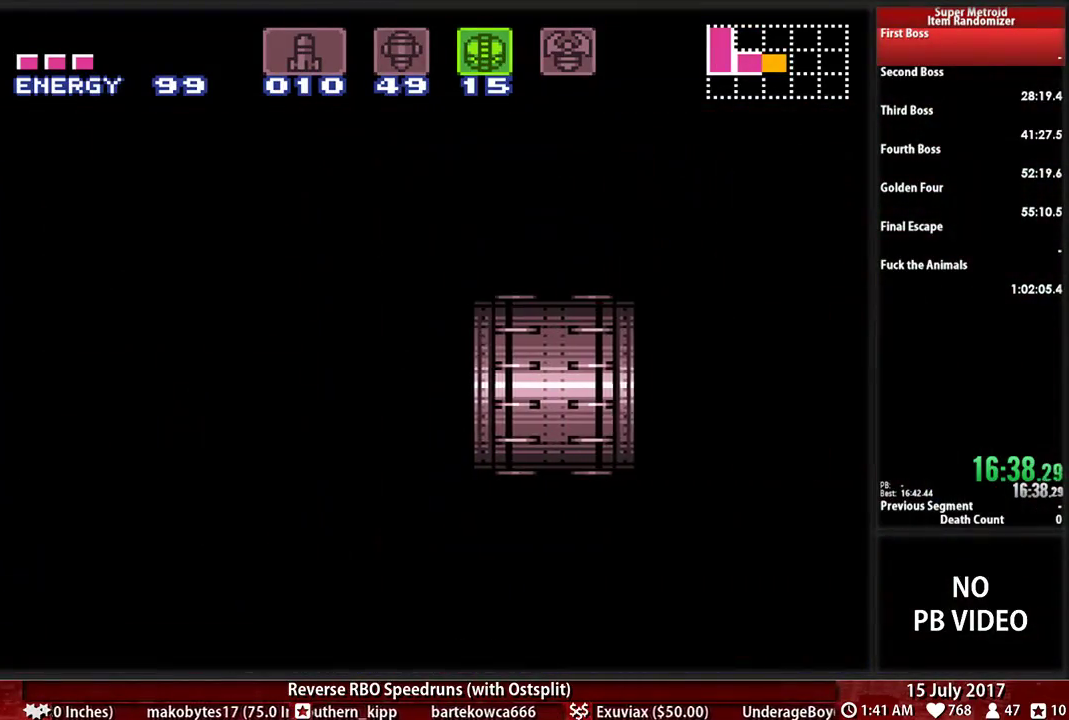
{"buttons": ["DPAD_UP"], "events": [[17, "L1", "down"], [155, "L1", "up"]]}
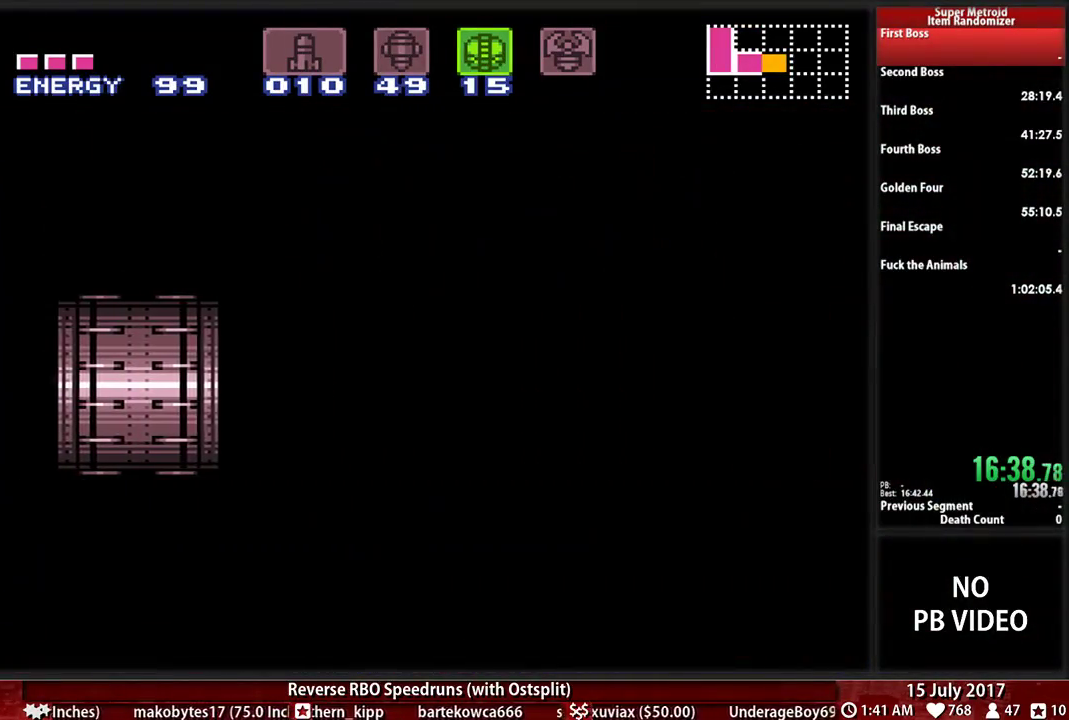
{"buttons": ["DPAD_UP"], "events": []}
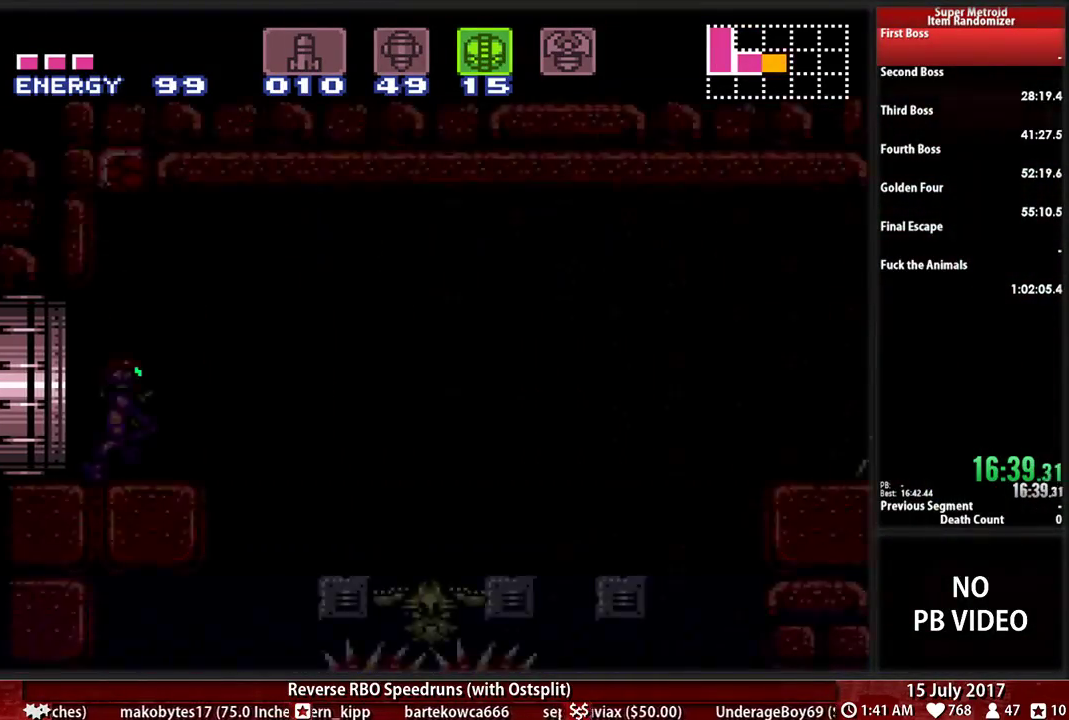
{"buttons": ["DPAD_UP"], "events": []}
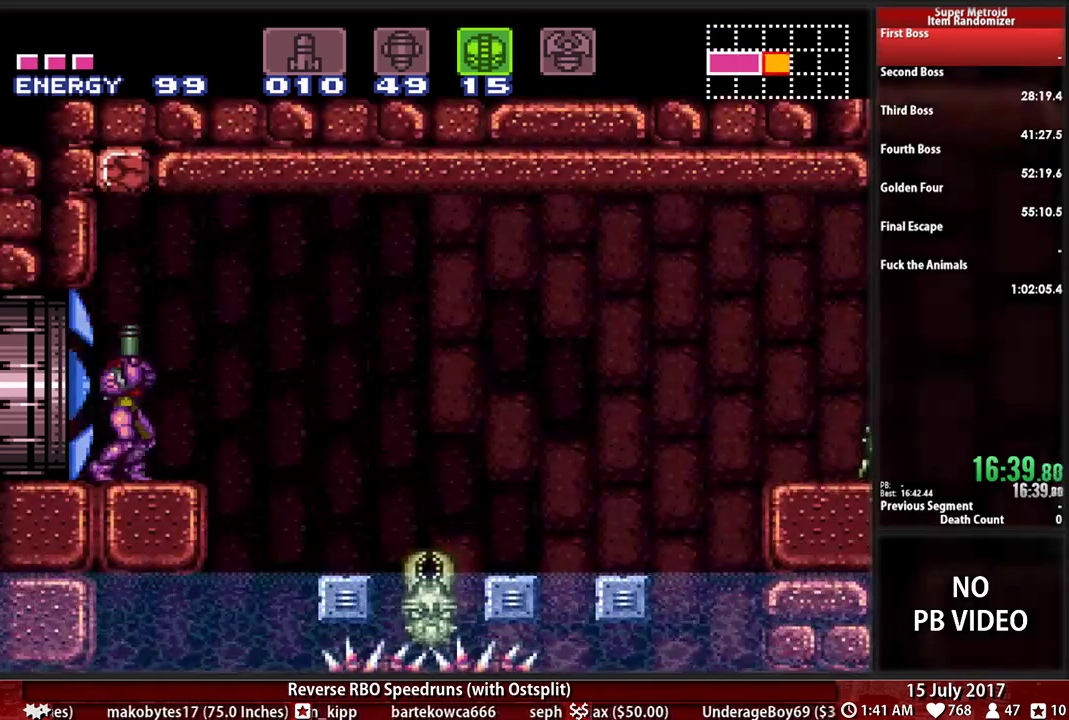
{"buttons": ["A", "DPAD_LEFT"]}